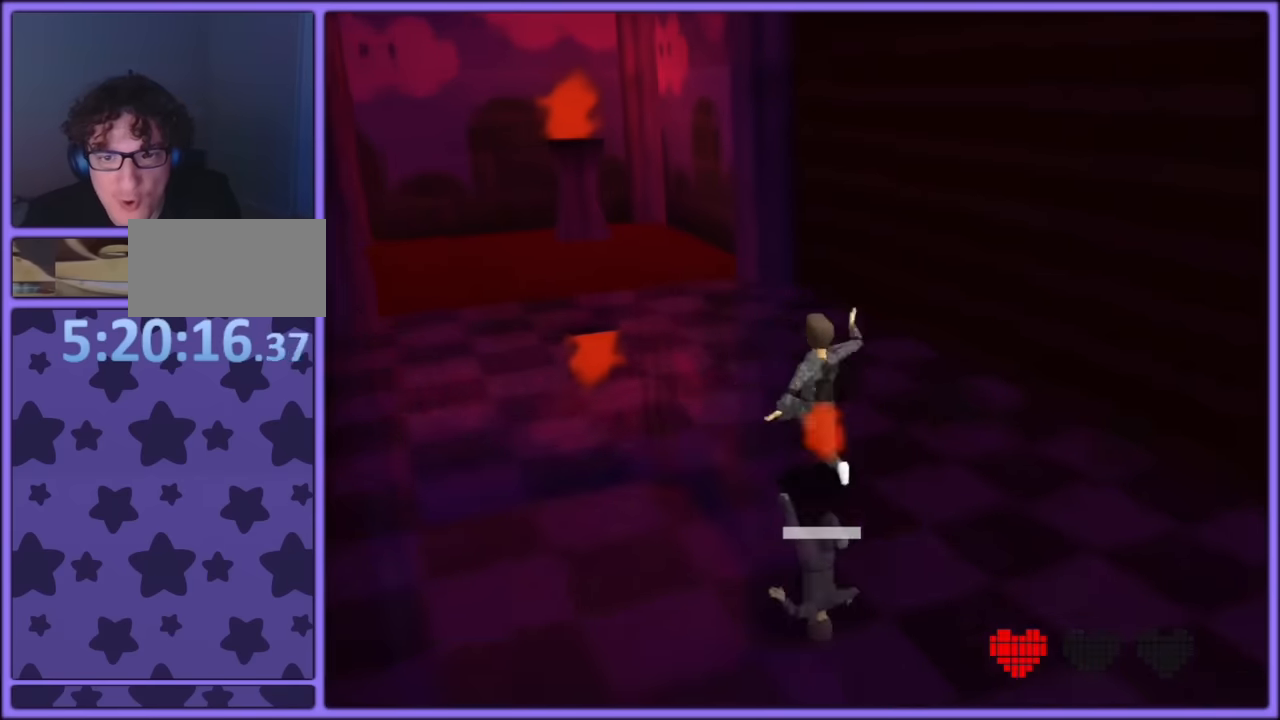
Gameplay with a controller (Nintendo layout); each line is a JSON object with the inputs held at the frame after it (dt_ms = milliseconds from this image to that frame). "button_events" lists button changes between this image and that frame as [ms after this image, input, new state], when the widget could be followed in between (sticks are given only as held states). Not read: L1 L3 R3.
{"dt_ms": 500, "buttons": ["R1"], "left_stick": "up-left", "button_events": []}
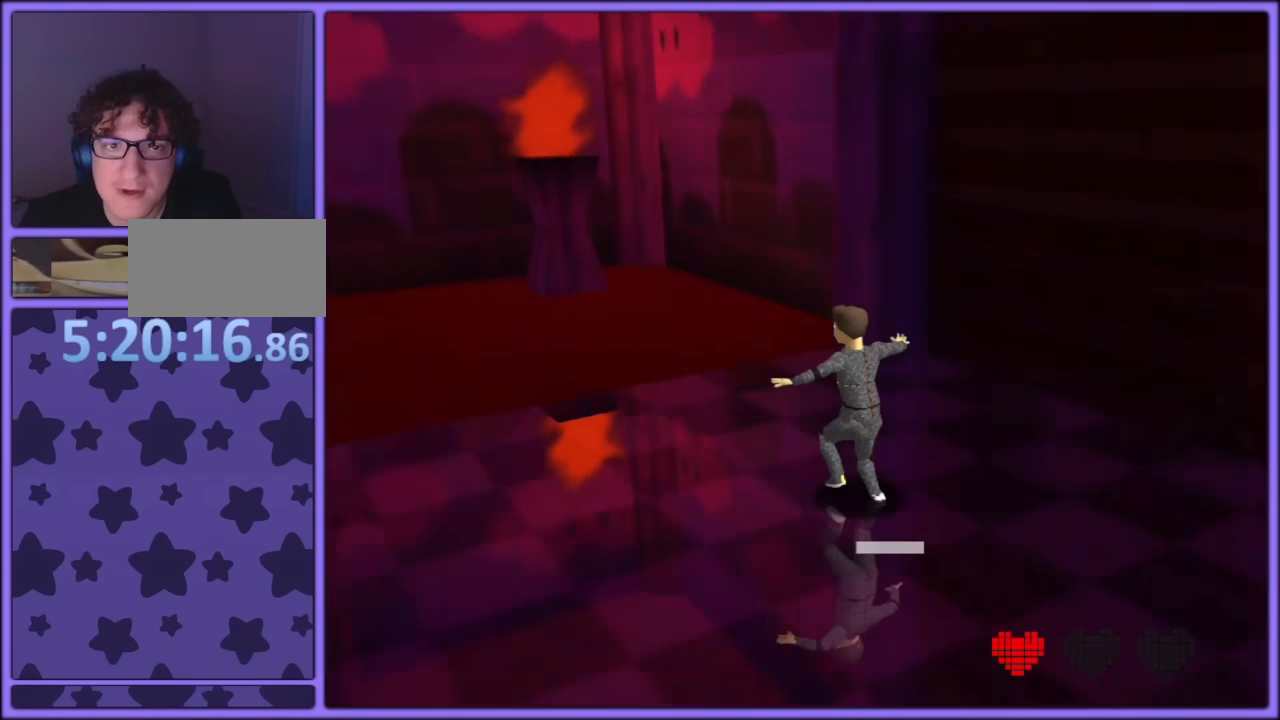
{"dt_ms": 500, "buttons": [], "left_stick": "up", "button_events": [[17, "R1", "up"], [34, "C_LEFT", "down"], [150, "C_LEFT", "up"]]}
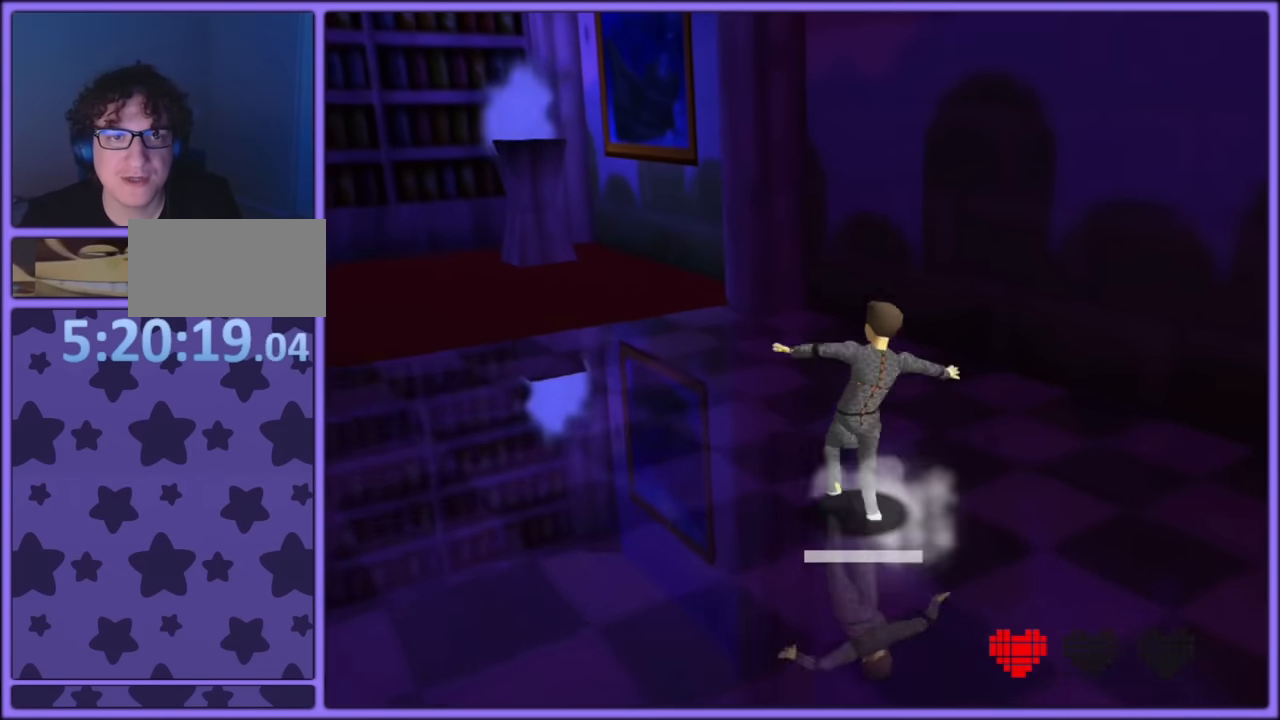
{"dt_ms": 1000, "buttons": ["C_LEFT"], "left_stick": "up", "button_events": [[200, "C_RIGHT", "down"], [417, "C_RIGHT", "up"], [584, "C_RIGHT", "down"], [700, "C_RIGHT", "up"], [884, "C_LEFT", "down"]]}
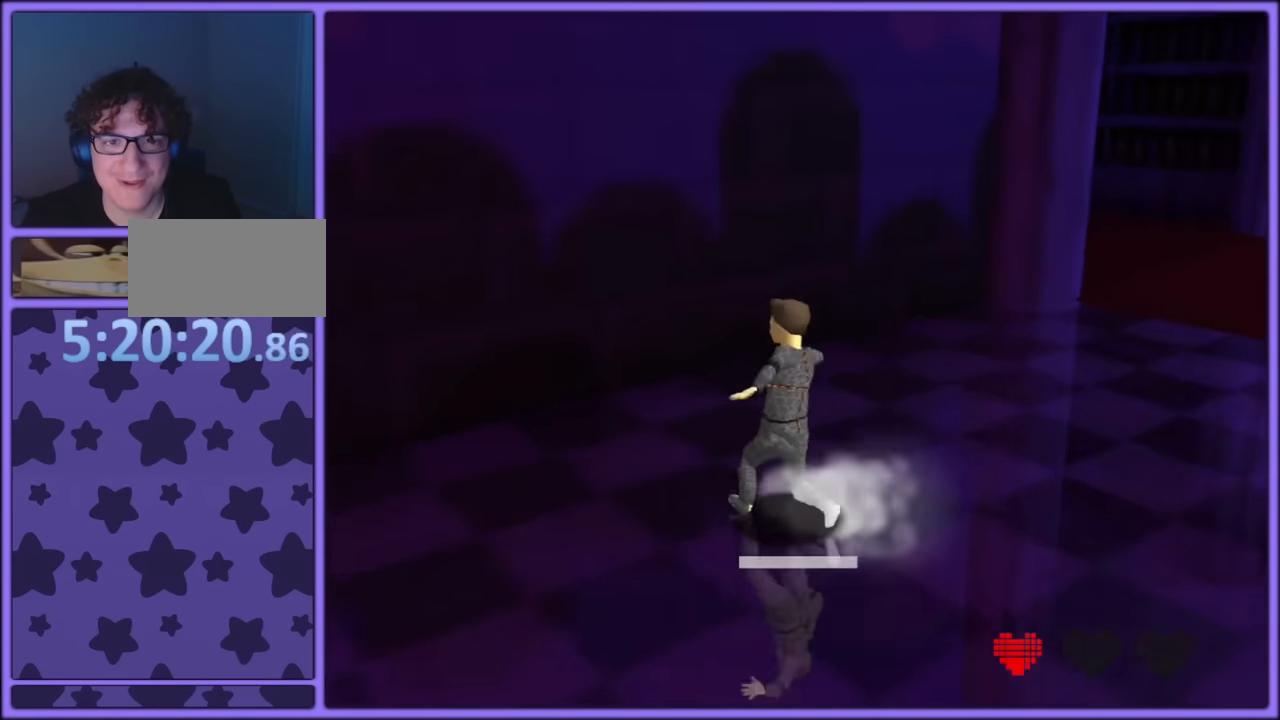
{"dt_ms": 500, "buttons": [], "left_stick": "up-right", "button_events": [[17, "C_LEFT", "up"], [117, "C_LEFT", "down"], [217, "C_LEFT", "up"]]}
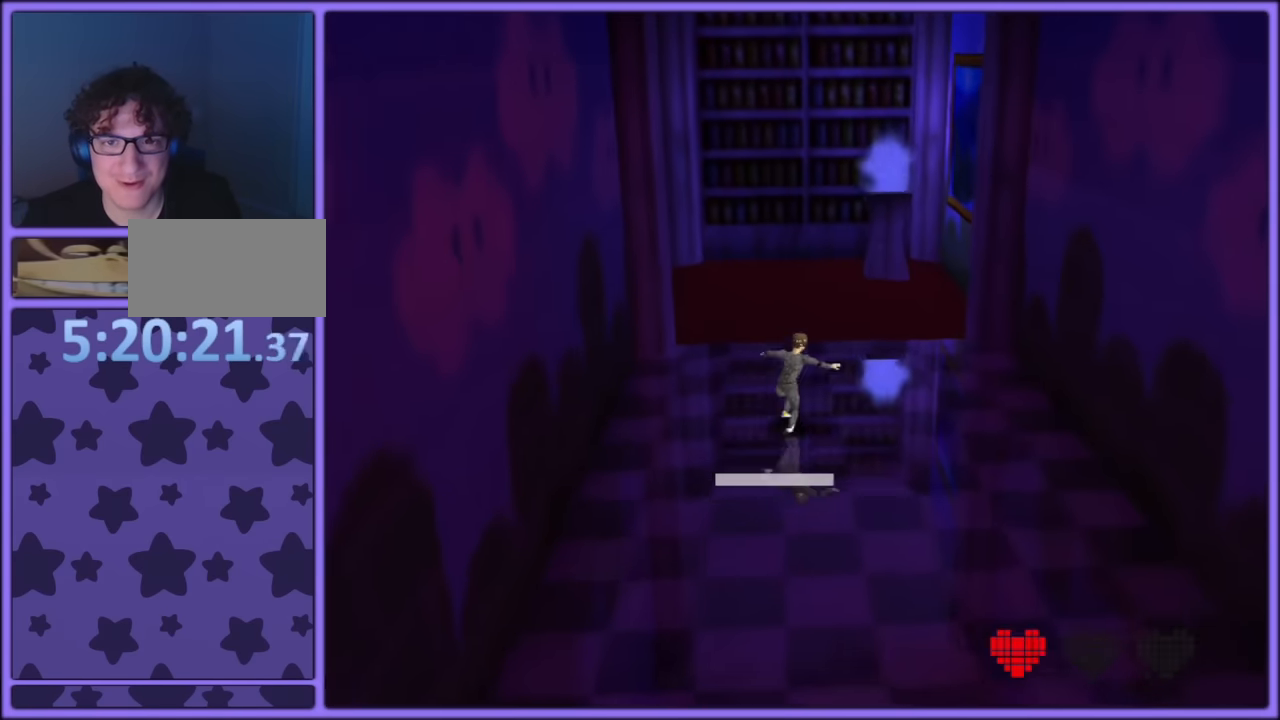
{"dt_ms": 500, "buttons": [], "left_stick": "up", "button_events": []}
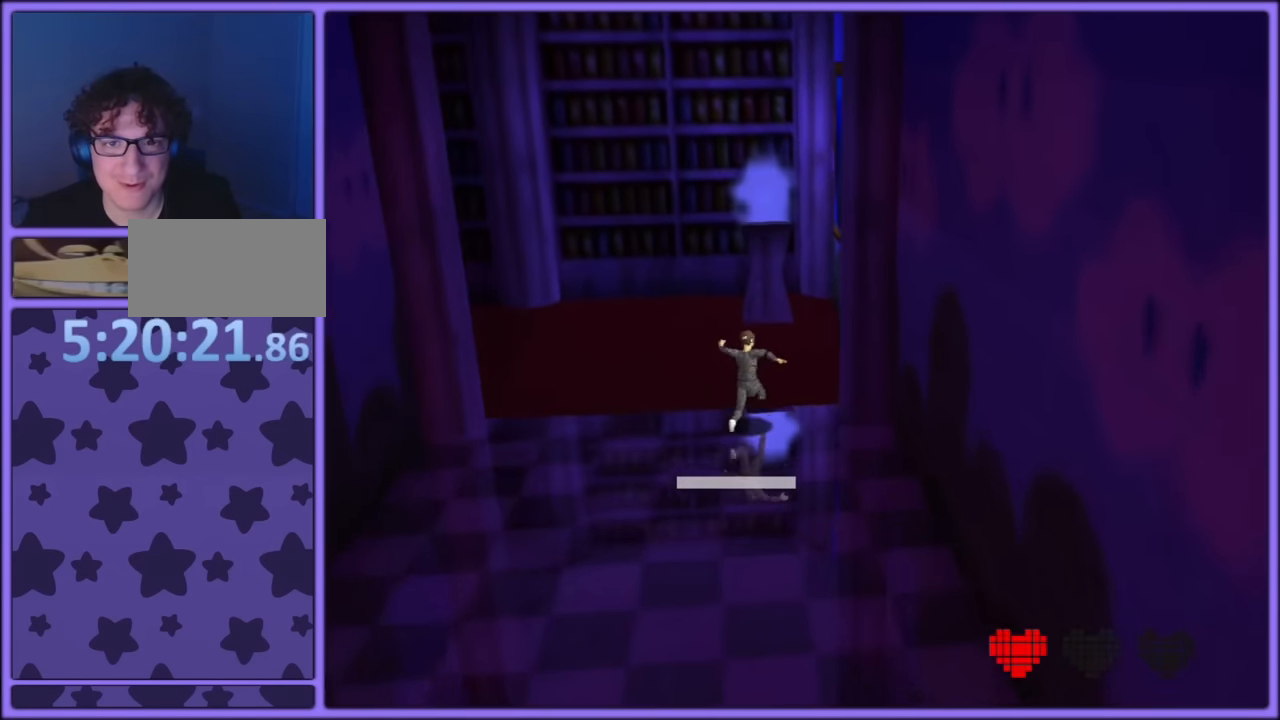
{"dt_ms": 500, "buttons": ["C_RIGHT"], "left_stick": "up-left", "button_events": [[384, "C_RIGHT", "down"]]}
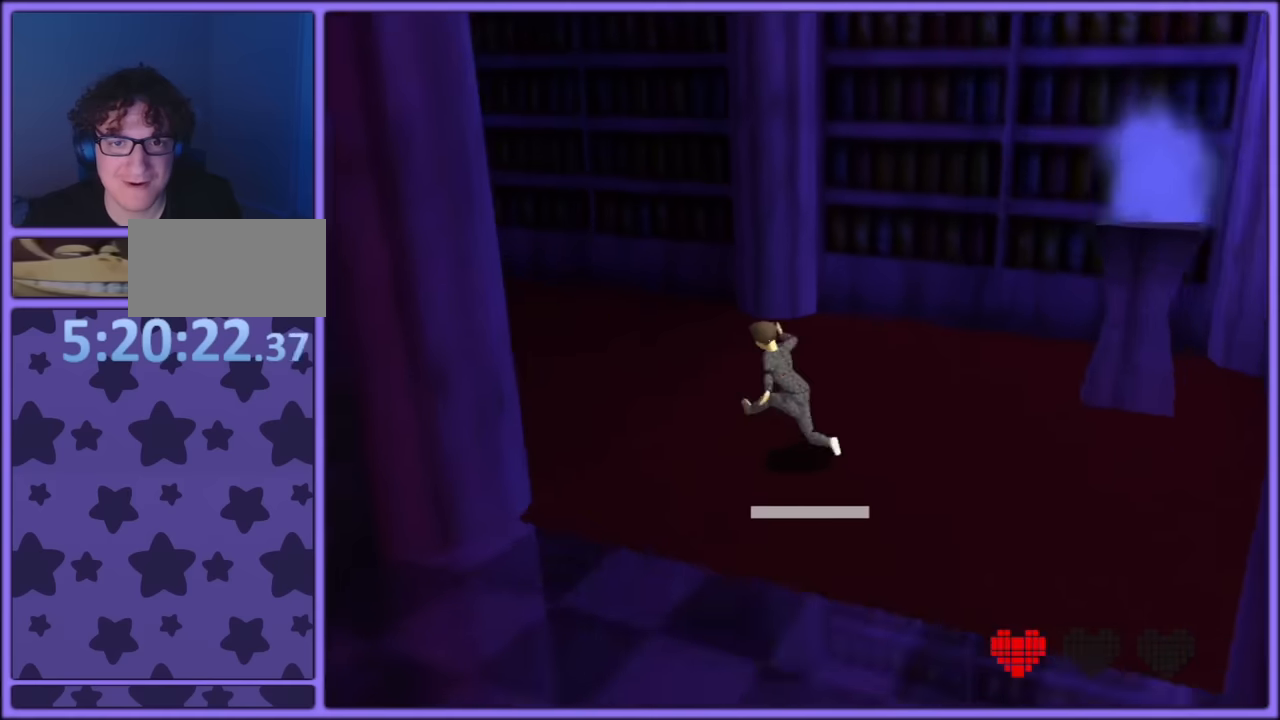
{"dt_ms": 500, "buttons": [], "left_stick": "up", "button_events": [[33, "C_RIGHT", "up"], [100, "C_RIGHT", "down"], [250, "C_RIGHT", "up"]]}
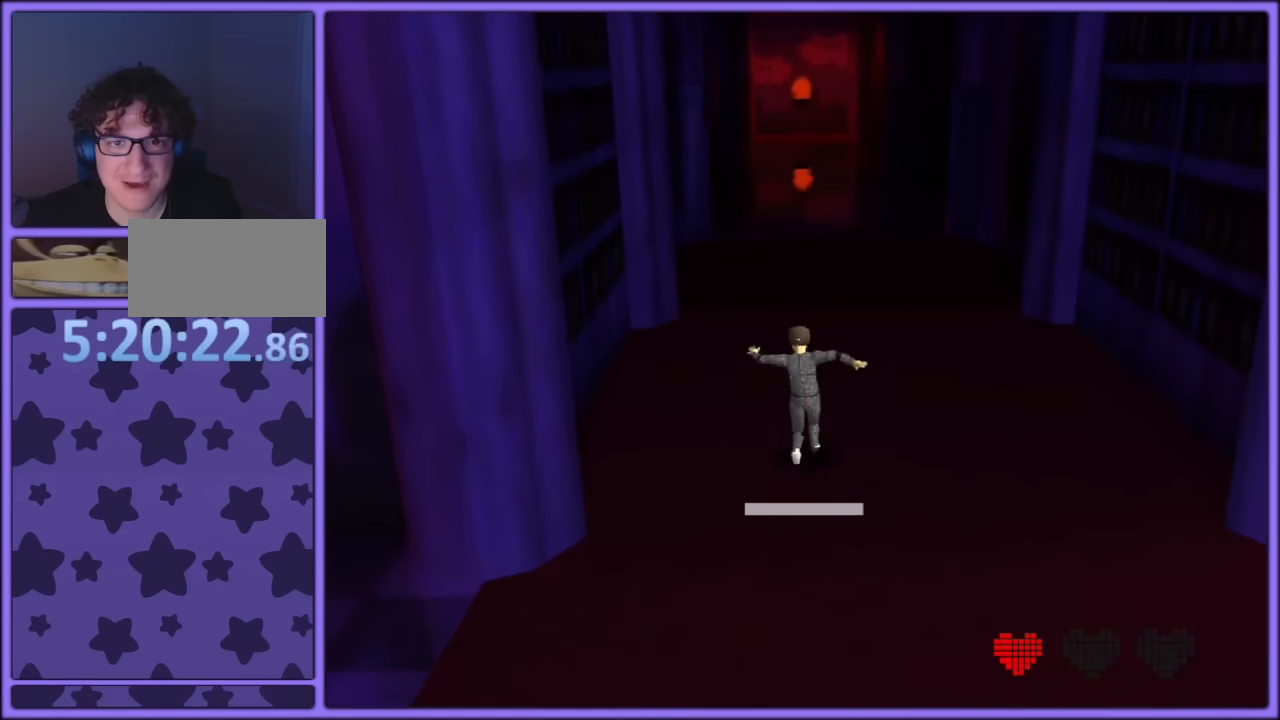
{"dt_ms": 500, "buttons": [], "left_stick": "up", "button_events": []}
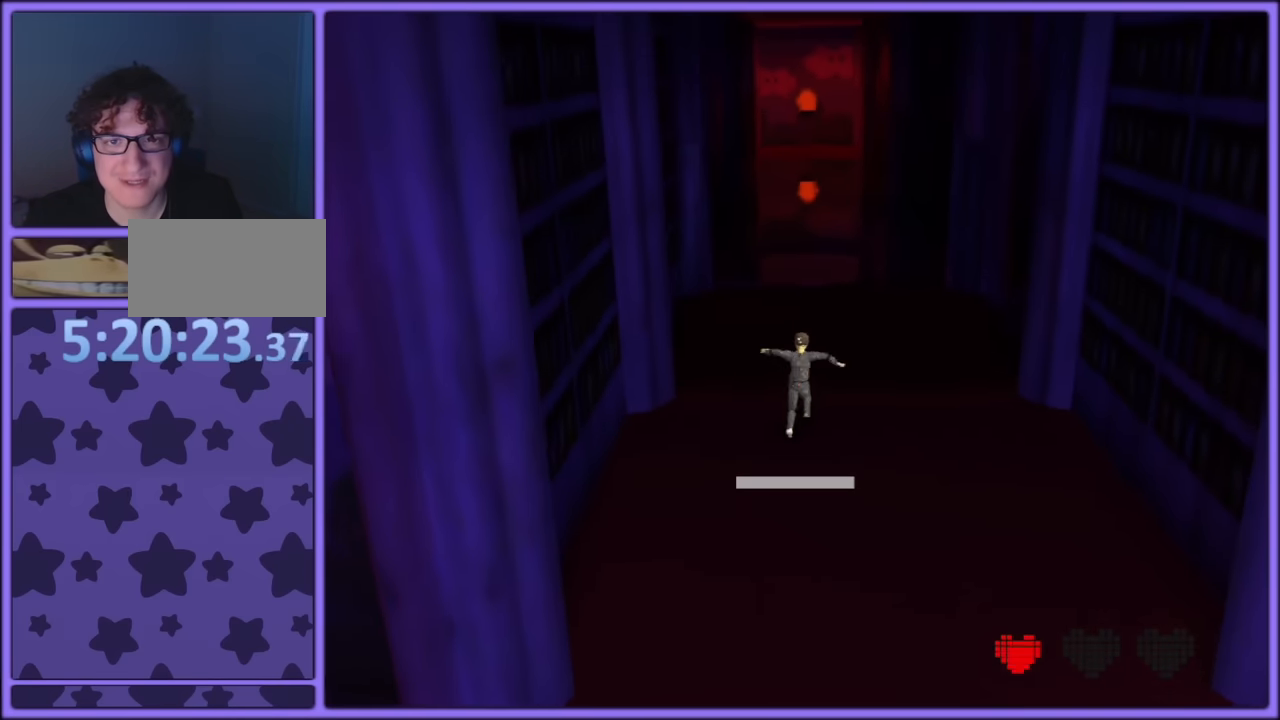
{"dt_ms": 500, "buttons": [], "left_stick": "up", "button_events": []}
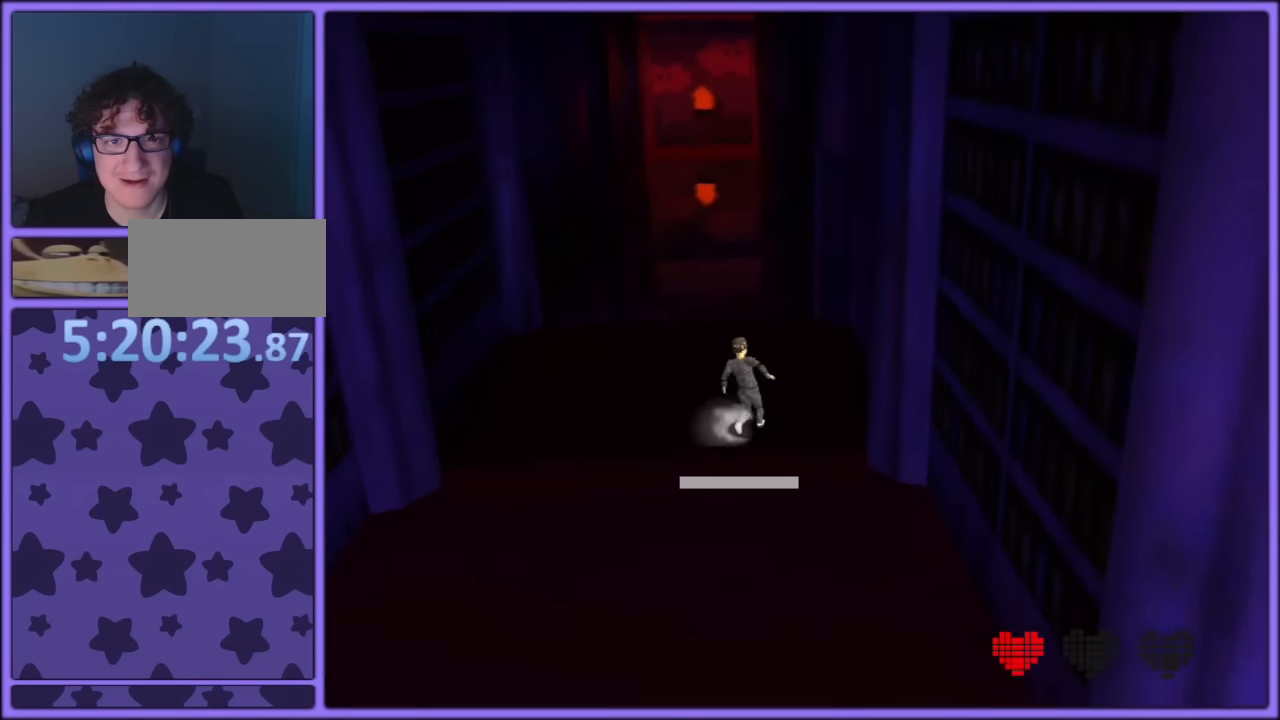
{"dt_ms": 500, "buttons": [], "left_stick": "right", "button_events": [[183, "C_LEFT", "down"], [333, "C_LEFT", "up"], [366, "C_LEFT", "down"], [433, "C_LEFT", "up"]]}
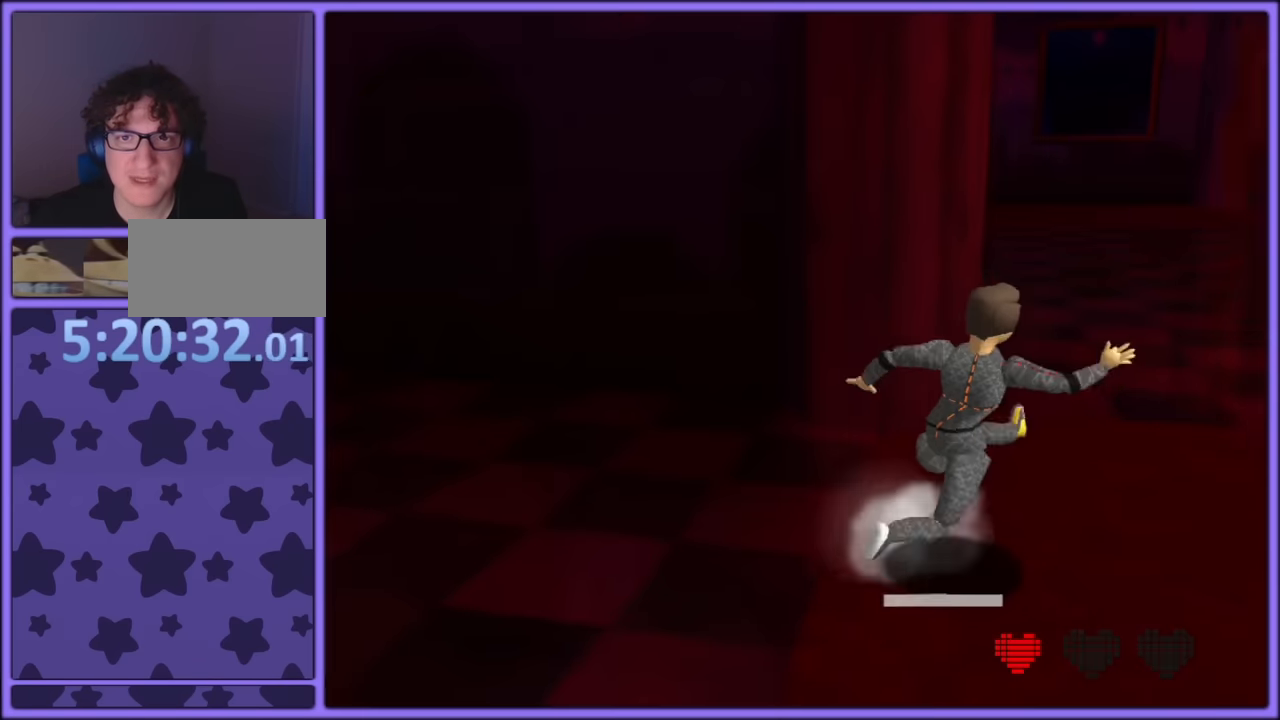
{"dt_ms": 500, "buttons": [], "left_stick": "center", "button_events": []}
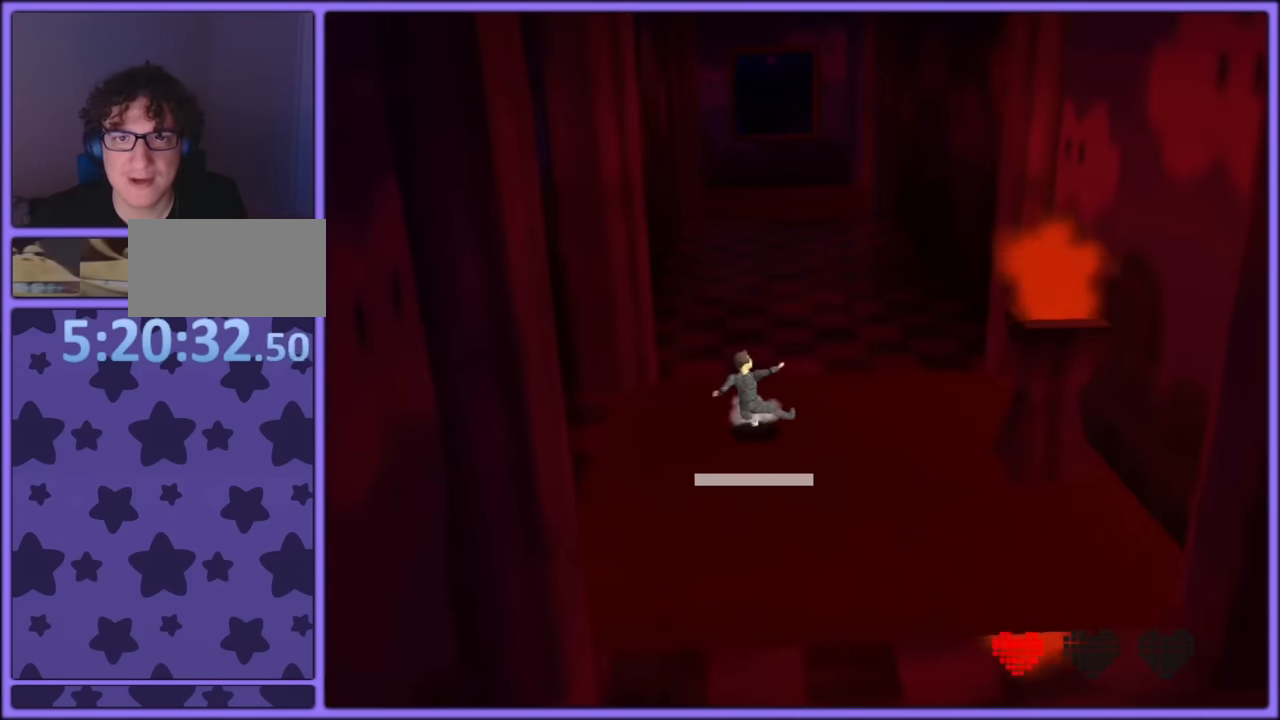
{"dt_ms": 500, "buttons": [], "left_stick": "down-right", "button_events": []}
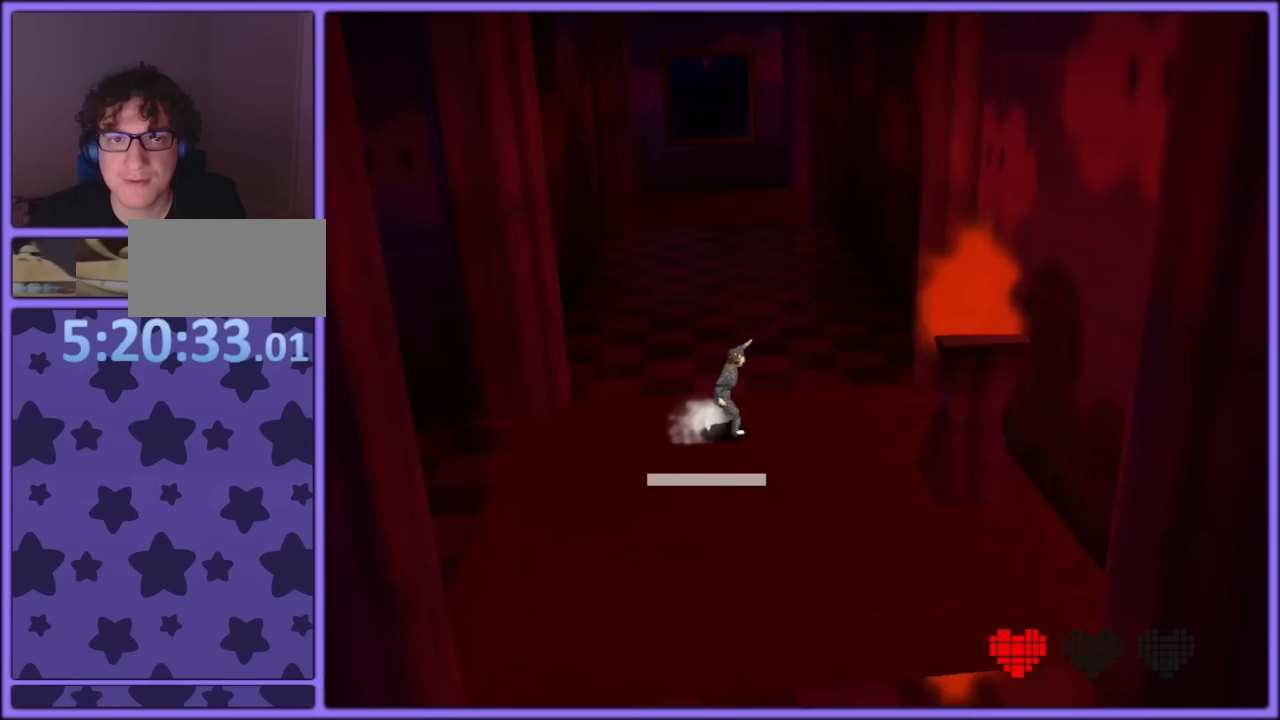
{"dt_ms": 500, "buttons": [], "left_stick": "down-right", "button_events": [[67, "C_LEFT", "down"], [200, "C_LEFT", "up"], [317, "C_LEFT", "down"], [483, "C_LEFT", "up"]]}
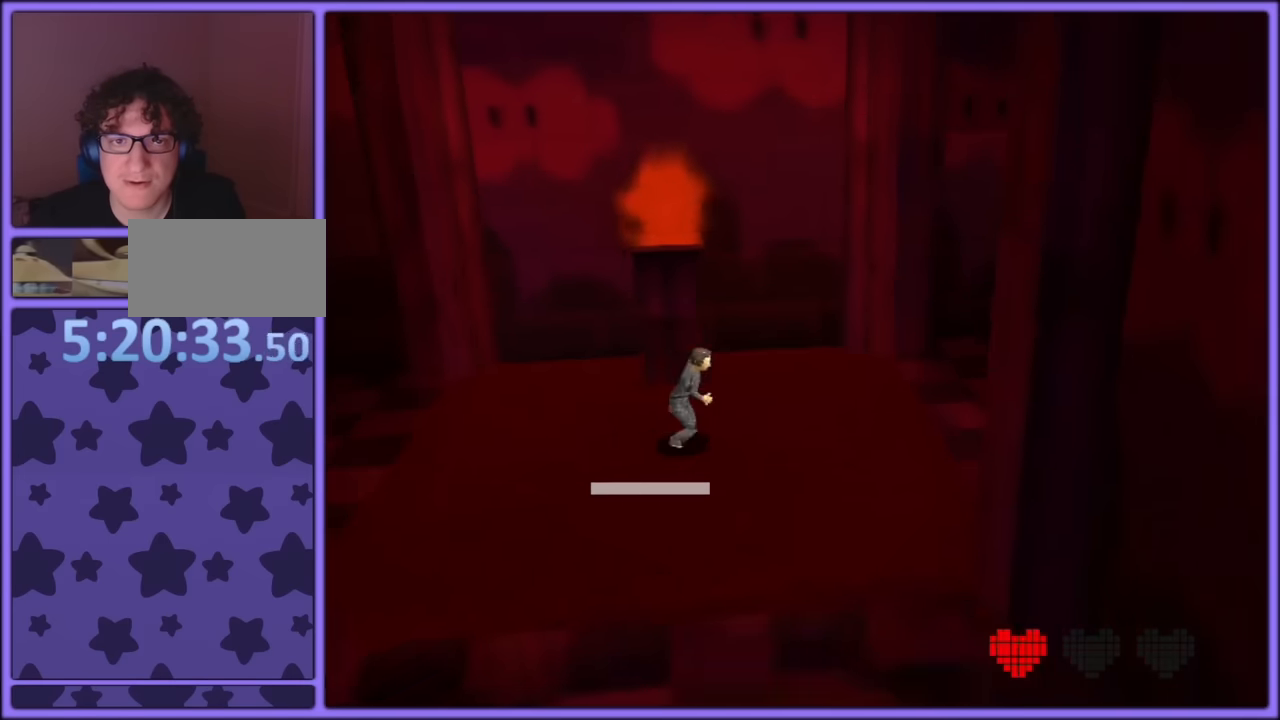
{"dt_ms": 500, "buttons": ["C_LEFT"], "left_stick": "up", "button_events": [[167, "C_LEFT", "down"], [317, "C_LEFT", "up"], [400, "C_LEFT", "down"]]}
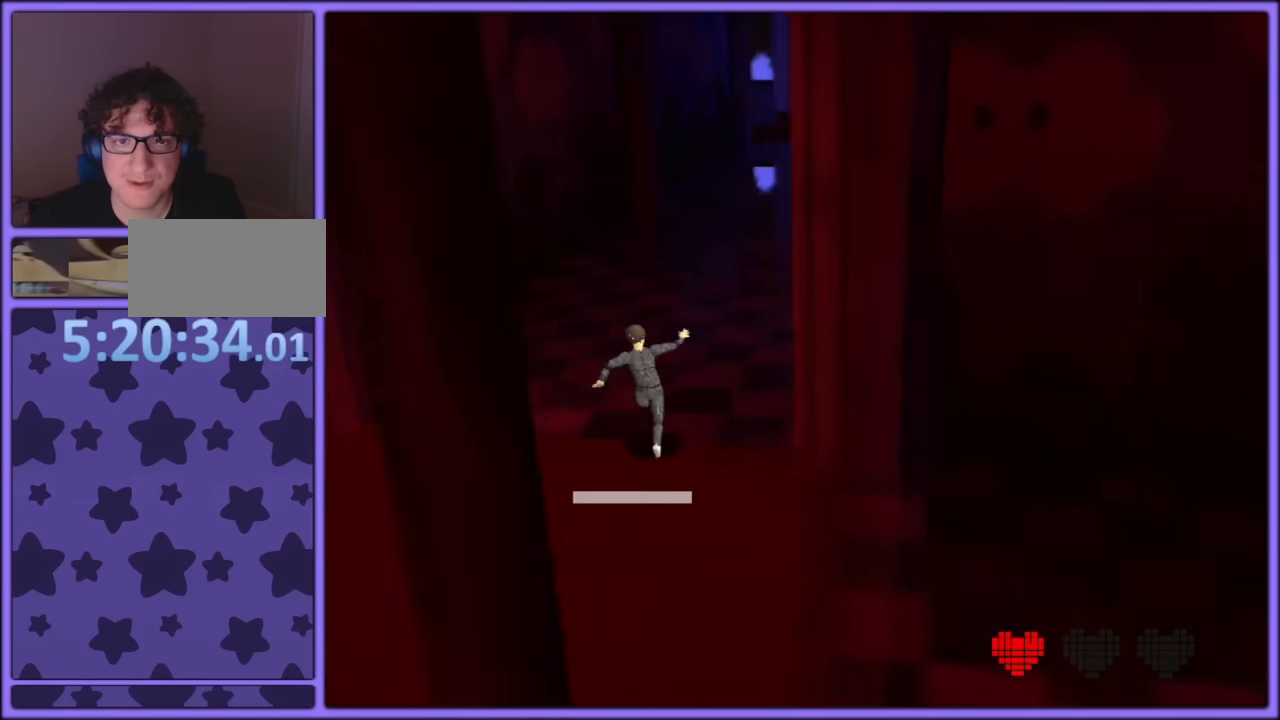
{"dt_ms": 500, "buttons": [], "left_stick": "up", "button_events": [[33, "C_LEFT", "up"]]}
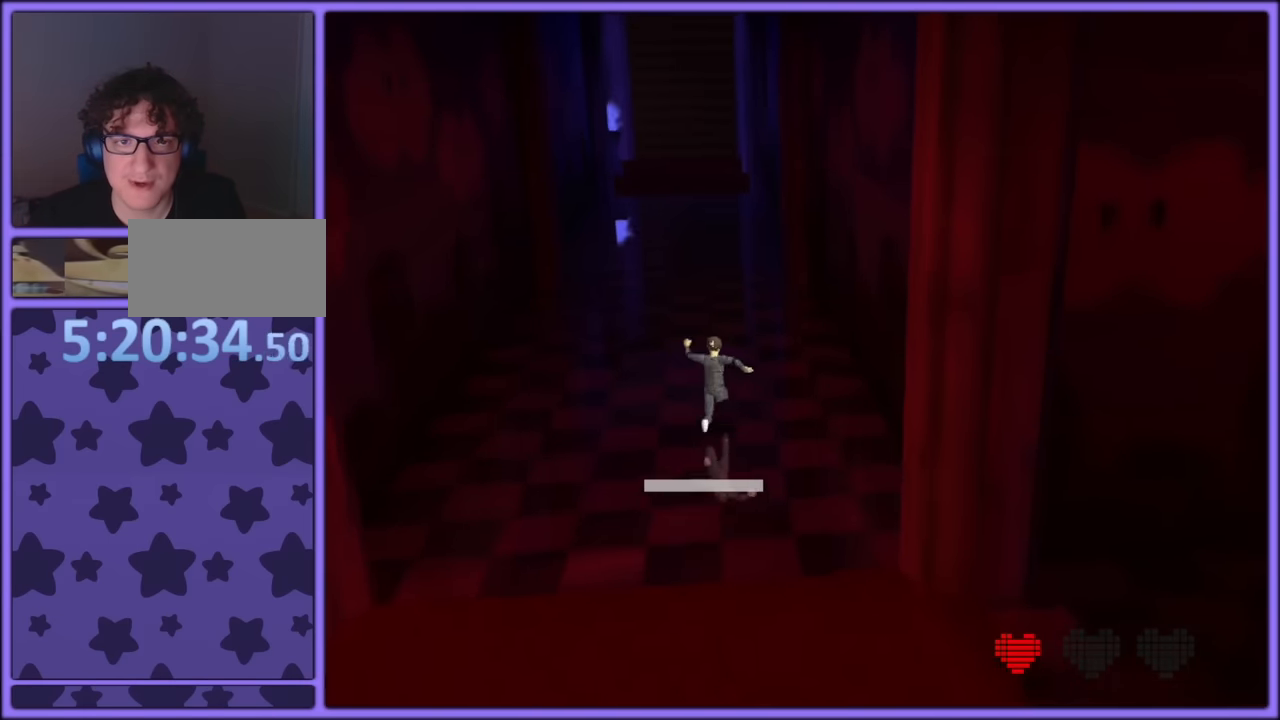
{"dt_ms": 500, "buttons": [], "left_stick": "left", "button_events": [[150, "B", "down"], [300, "B", "up"]]}
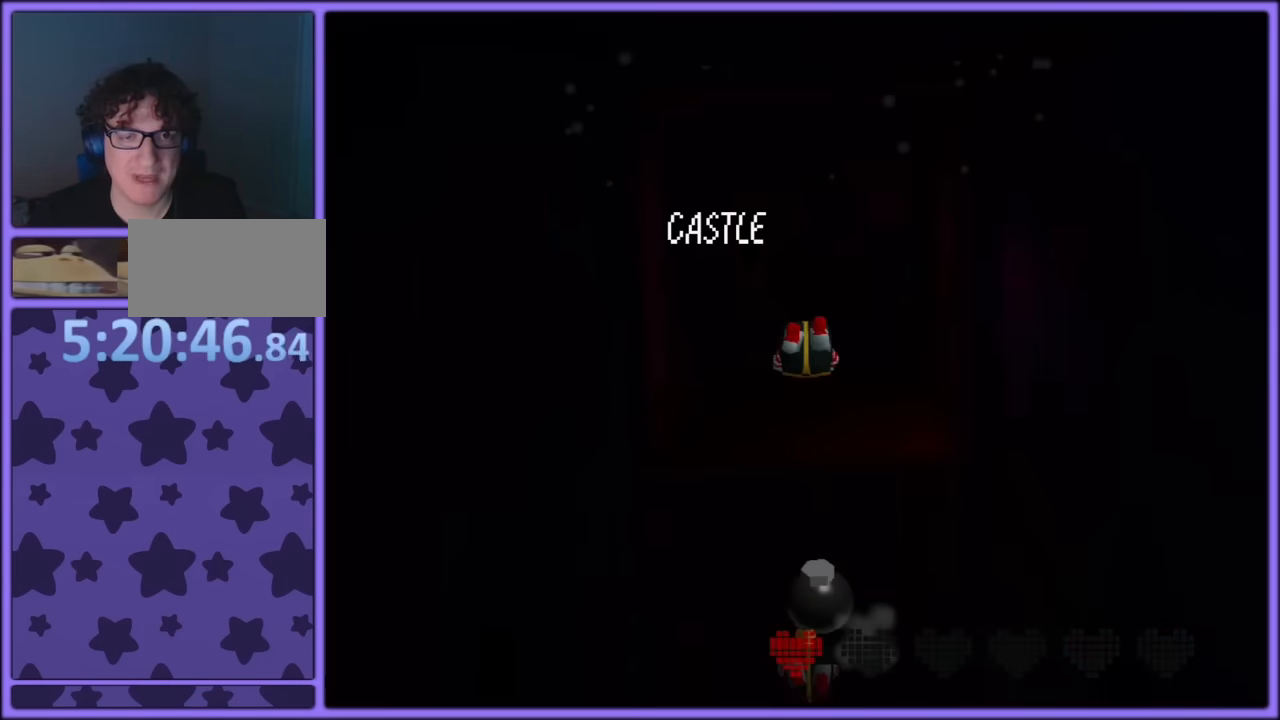
{"dt_ms": 500, "buttons": [], "left_stick": "down-left", "button_events": [[300, "START", "down"], [400, "START", "up"]]}
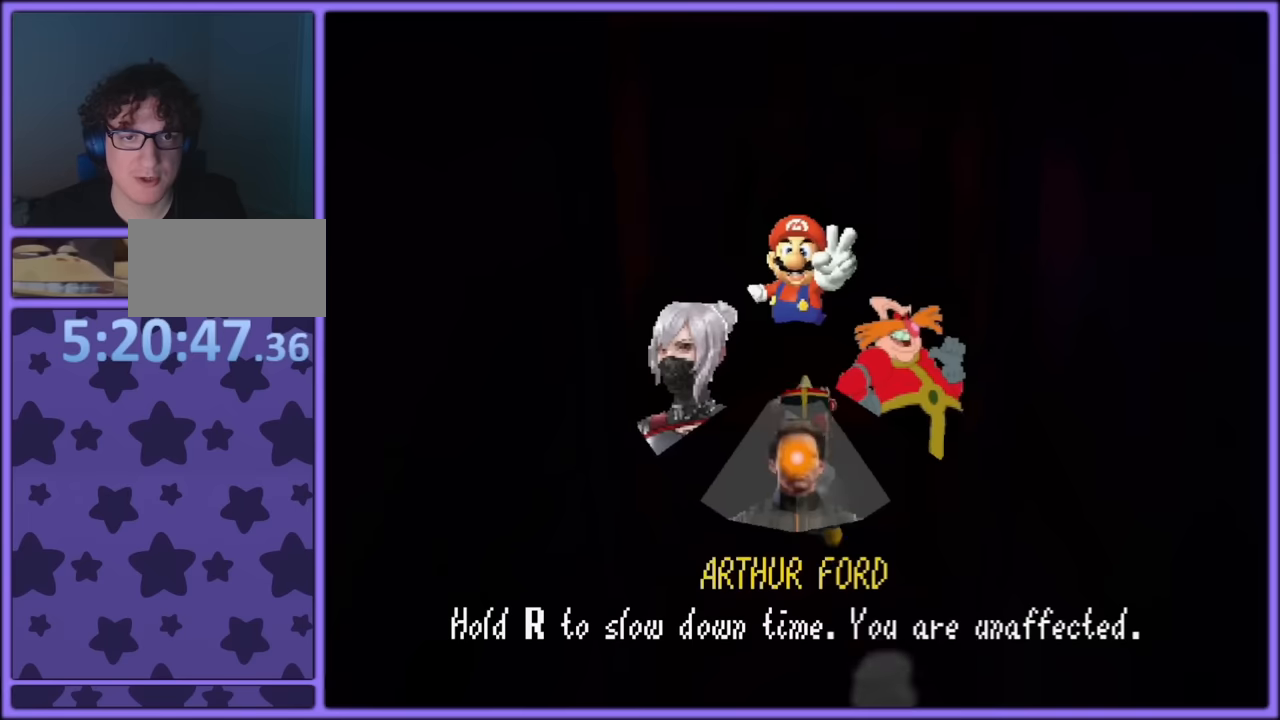
{"dt_ms": 500, "buttons": ["R1"], "left_stick": "up-left", "button_events": [[150, "A", "down"], [167, "R1", "down"], [200, "B", "down"], [267, "B", "up"], [333, "A", "up"]]}
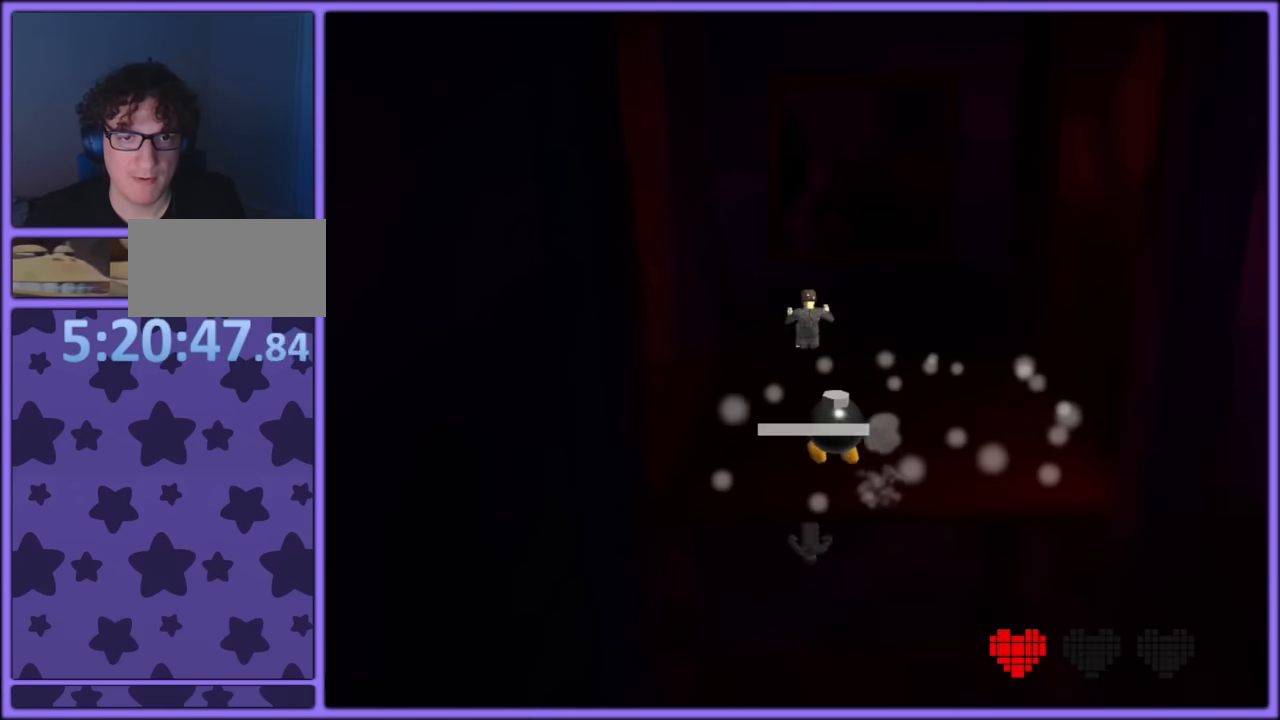
{"dt_ms": 500, "buttons": ["A", "R1"], "left_stick": "down-left", "button_events": [[450, "A", "down"]]}
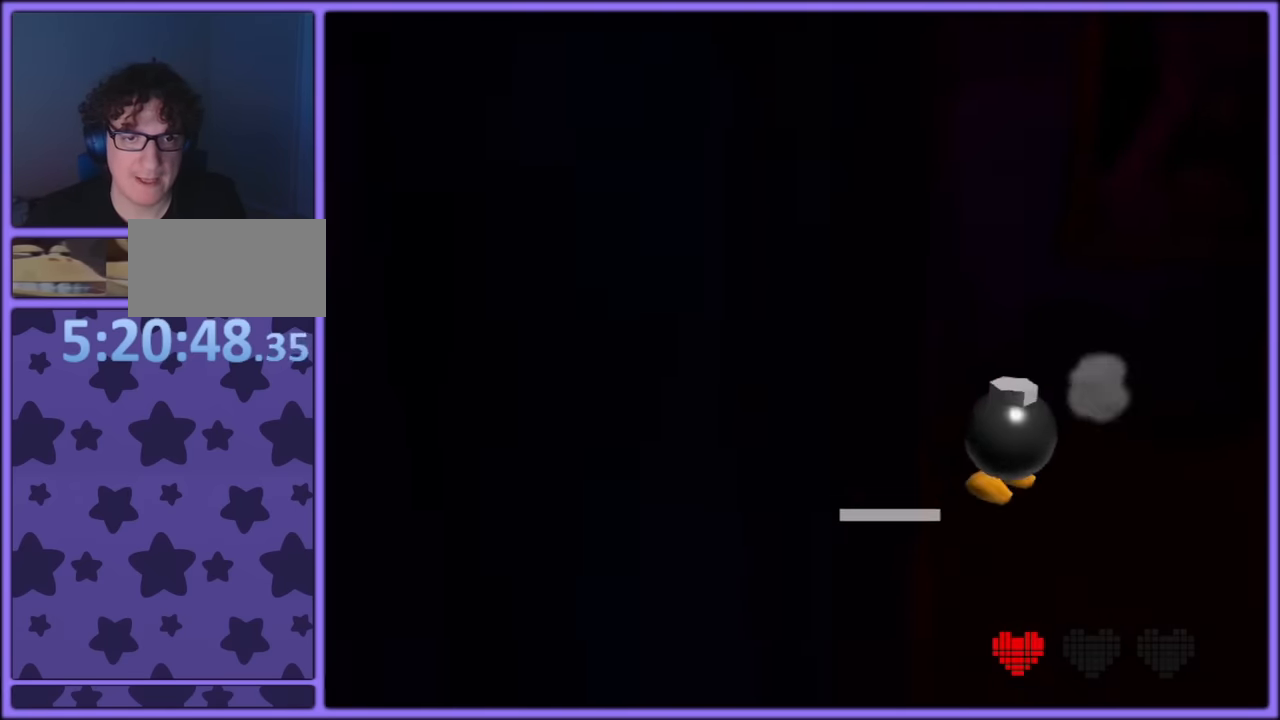
{"dt_ms": 500, "buttons": ["R1", "C_RIGHT"], "left_stick": "up-left", "button_events": [[84, "A", "up"], [84, "B", "down"], [134, "B", "up"], [267, "C_RIGHT", "down"], [384, "C_RIGHT", "up"], [434, "C_RIGHT", "down"]]}
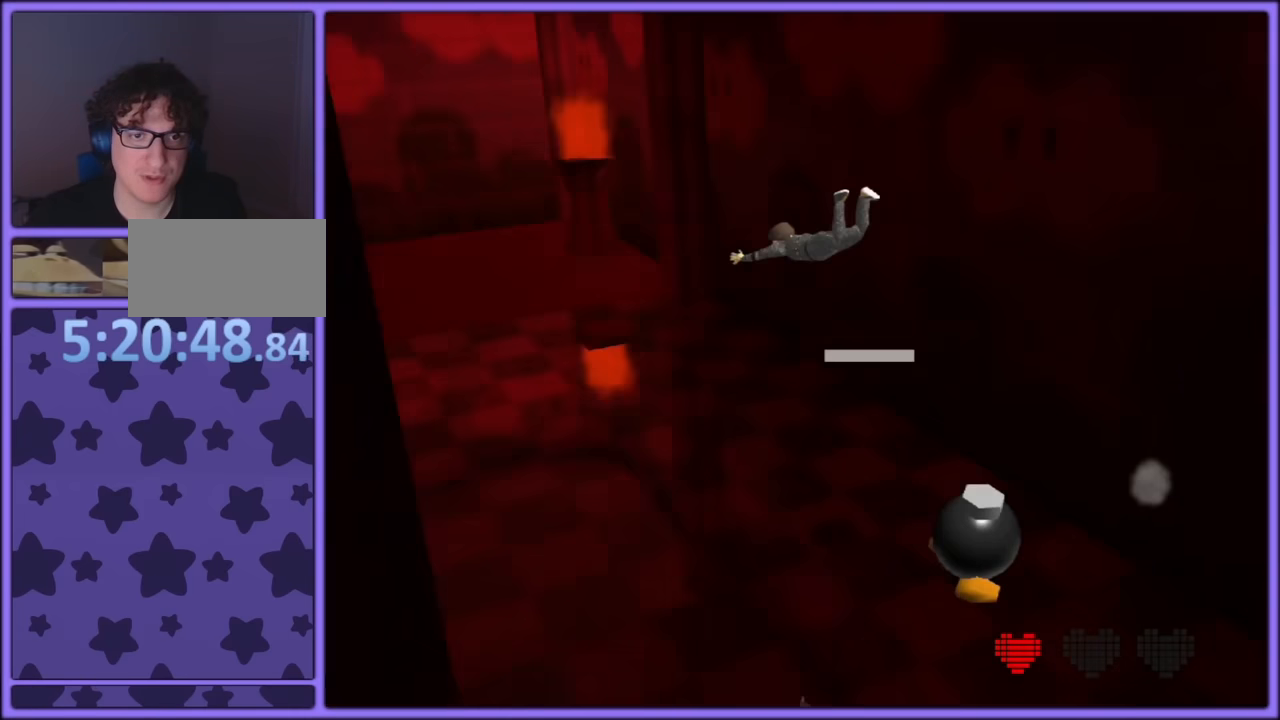
{"dt_ms": 500, "buttons": [], "left_stick": "left", "button_events": [[67, "C_RIGHT", "up"], [400, "A", "down"], [484, "A", "up"], [484, "R1", "up"]]}
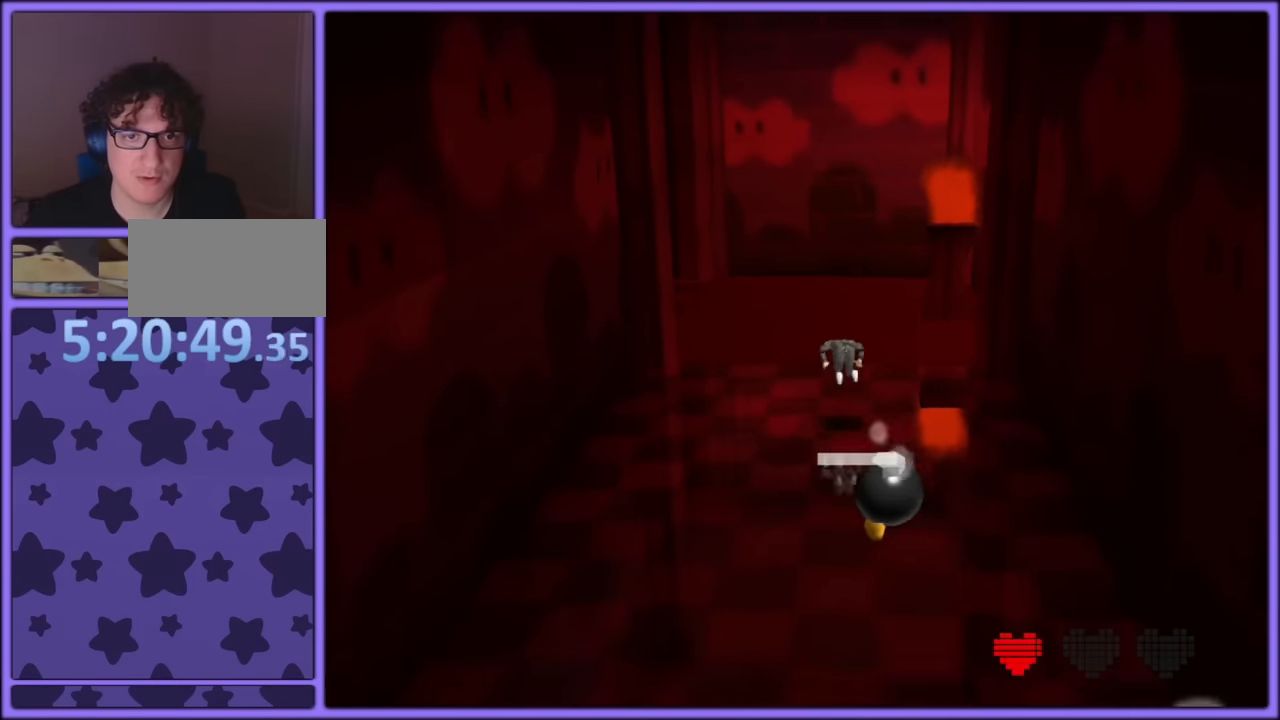
{"dt_ms": 500, "buttons": ["R1"], "left_stick": "up-left", "button_events": [[100, "R1", "down"]]}